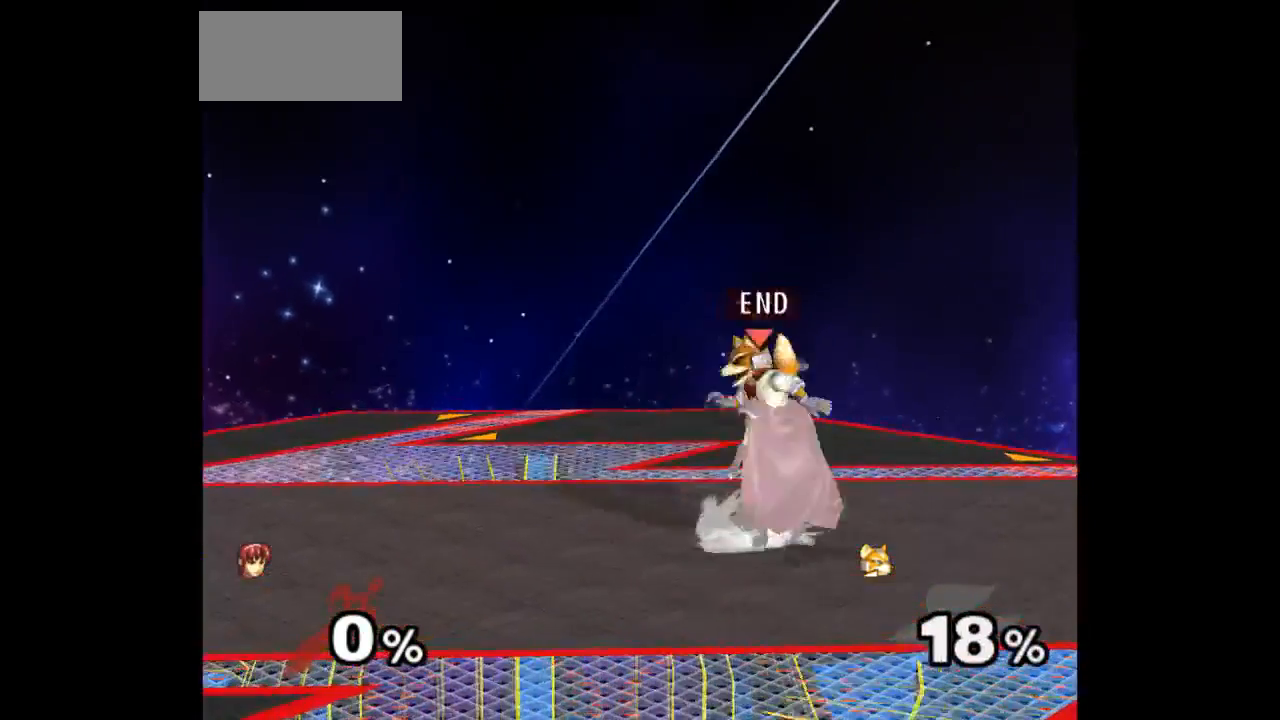
Gameplay with a controller (Nintendo layout); each line is a JSON object with the inputs held at the frame after it. "events" lists button and stick changes between this image and that frame as [ms after this image, input, new state], when the widget could be followed in between. Not read: L3 R3 START.
{"buttons": [], "left_stick": "up", "right_stick": "center", "events": [[33, "left_stick", "up"], [100, "Z", "up"]]}
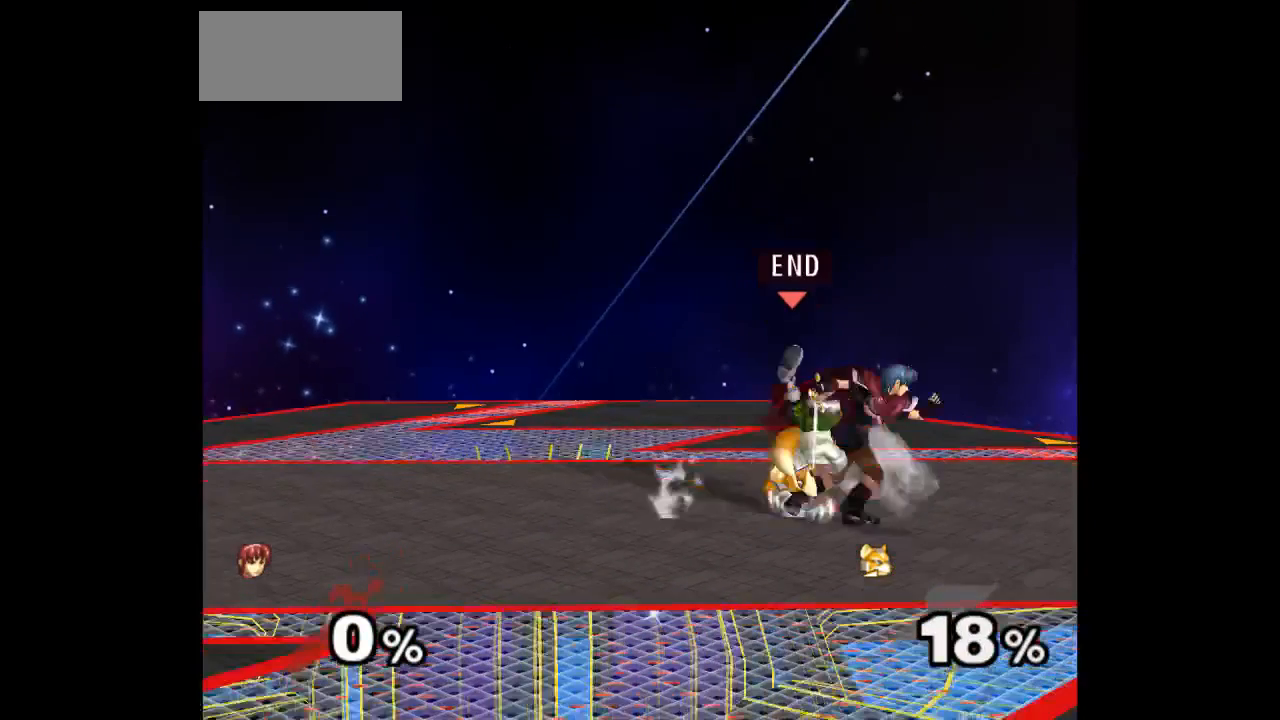
{"buttons": [], "left_stick": "up", "right_stick": "center", "events": []}
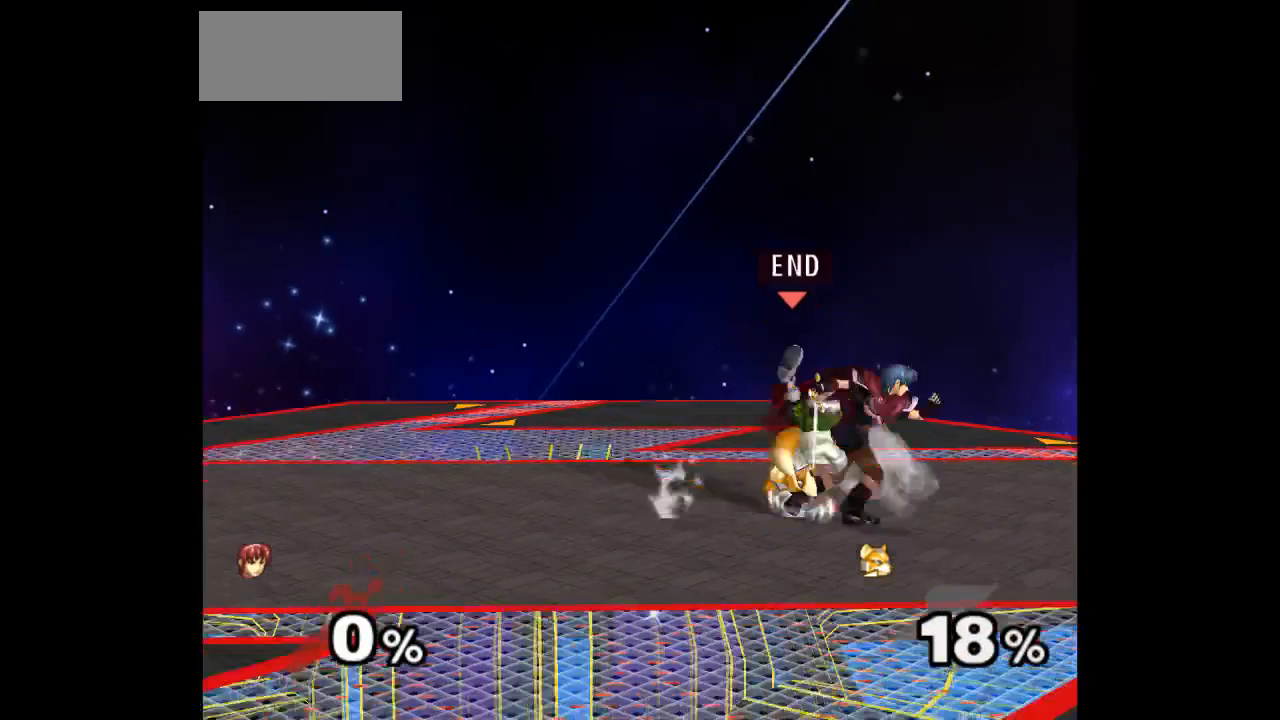
{"buttons": [], "left_stick": "up", "right_stick": "center", "events": []}
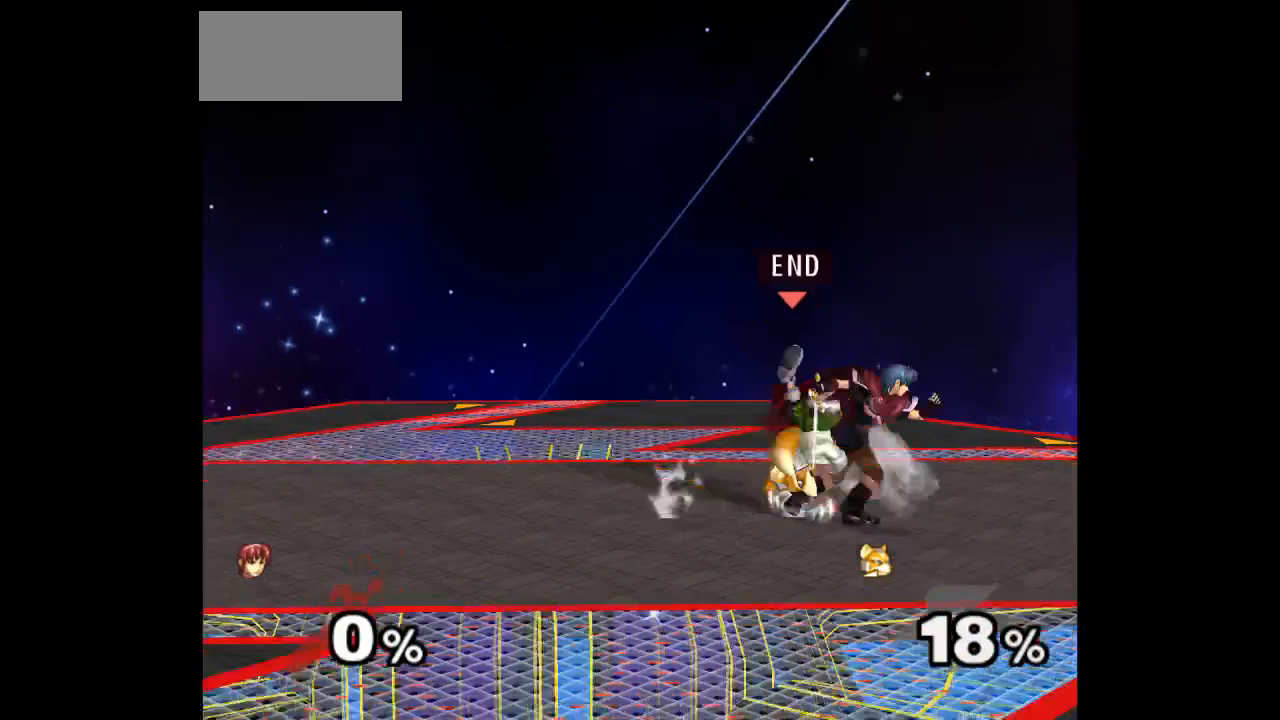
{"buttons": [], "left_stick": "up", "right_stick": "center", "events": []}
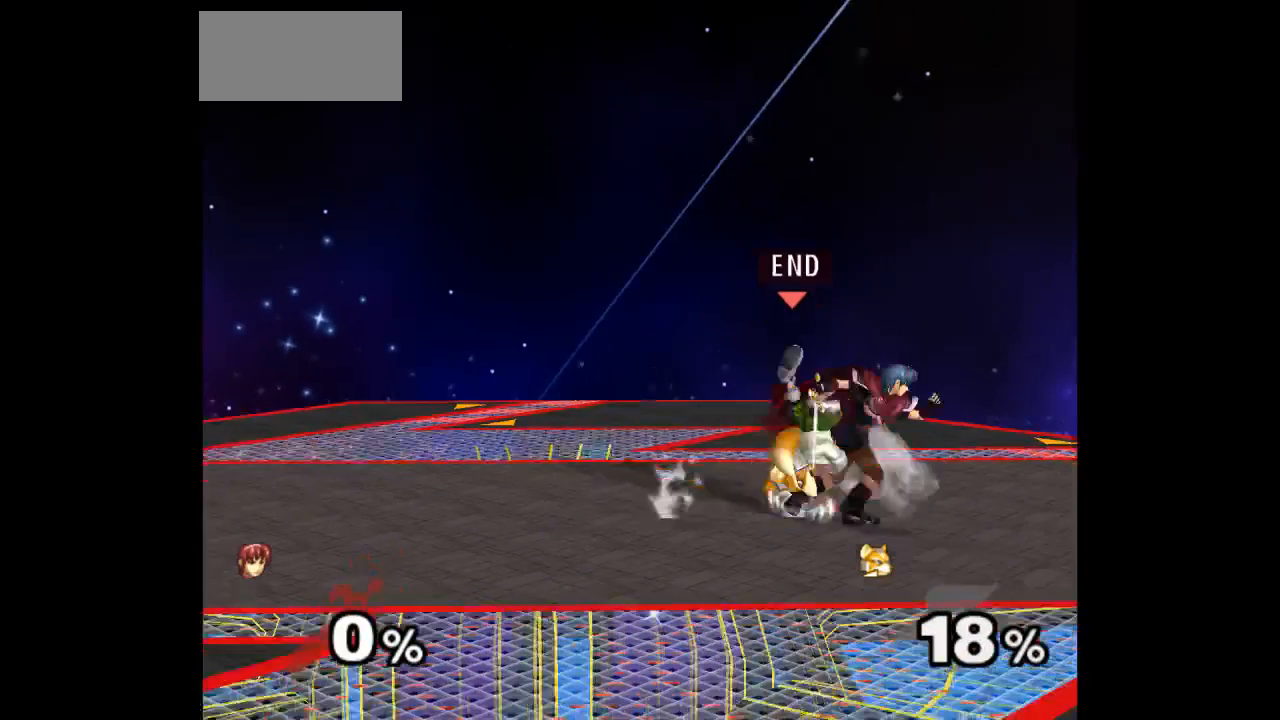
{"buttons": [], "left_stick": "up", "right_stick": "center", "events": [[33, "left_stick", "center"], [300, "Z", "down"], [367, "Z", "up"], [450, "left_stick", "up"]]}
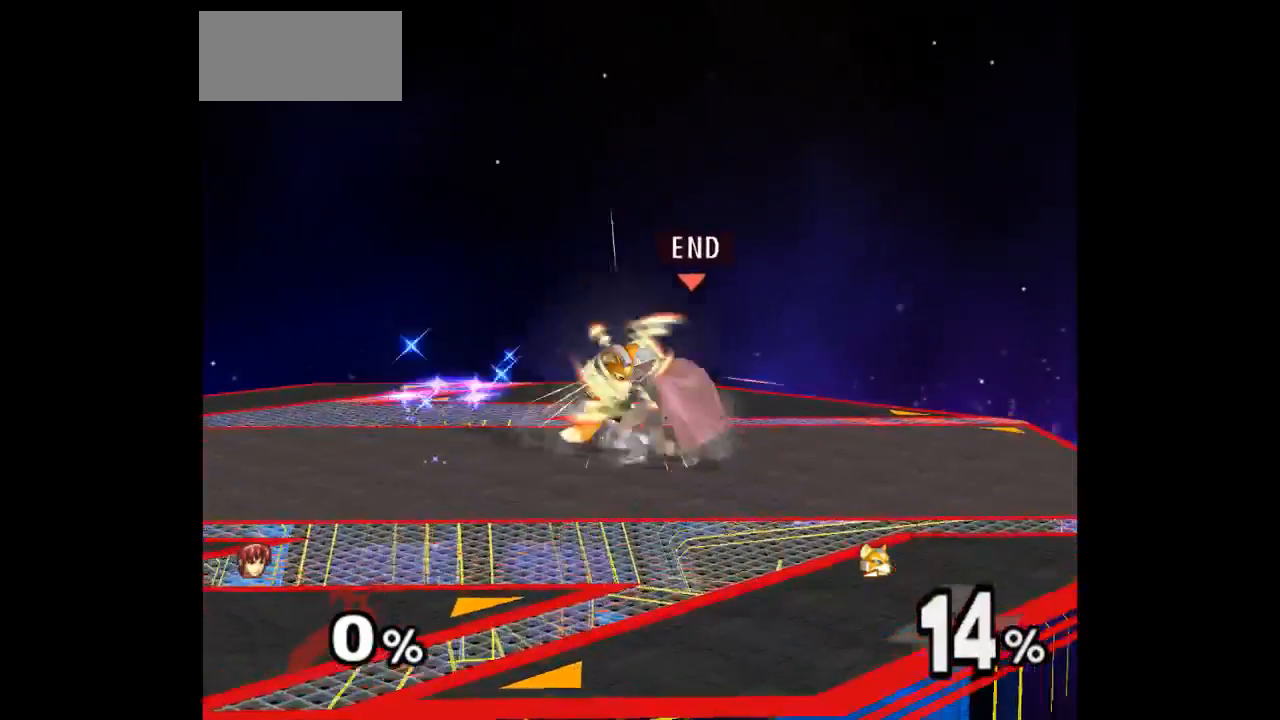
{"buttons": [], "left_stick": "left", "right_stick": "center", "events": [[167, "left_stick", "center"], [500, "left_stick", "left"]]}
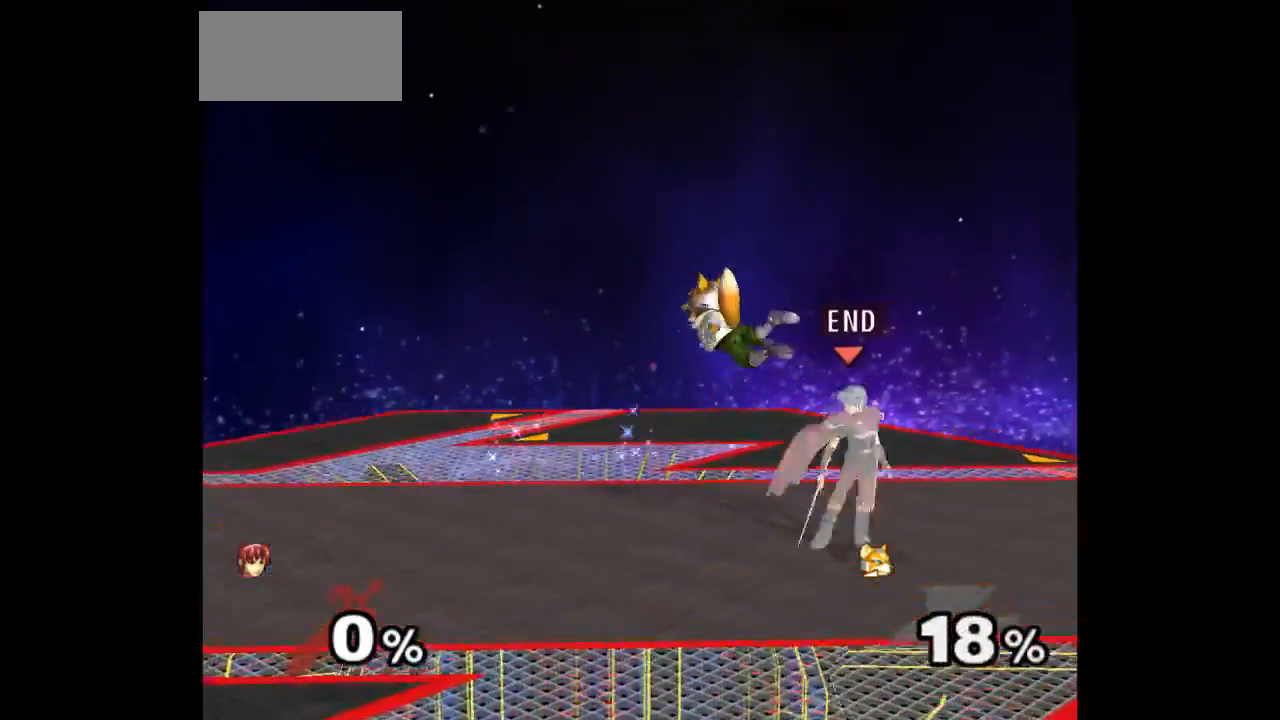
{"buttons": [], "left_stick": "up", "right_stick": "center", "events": [[100, "Z", "down"], [100, "left_stick", "up"], [167, "Z", "up"], [217, "left_stick", "center"], [333, "left_stick", "up"]]}
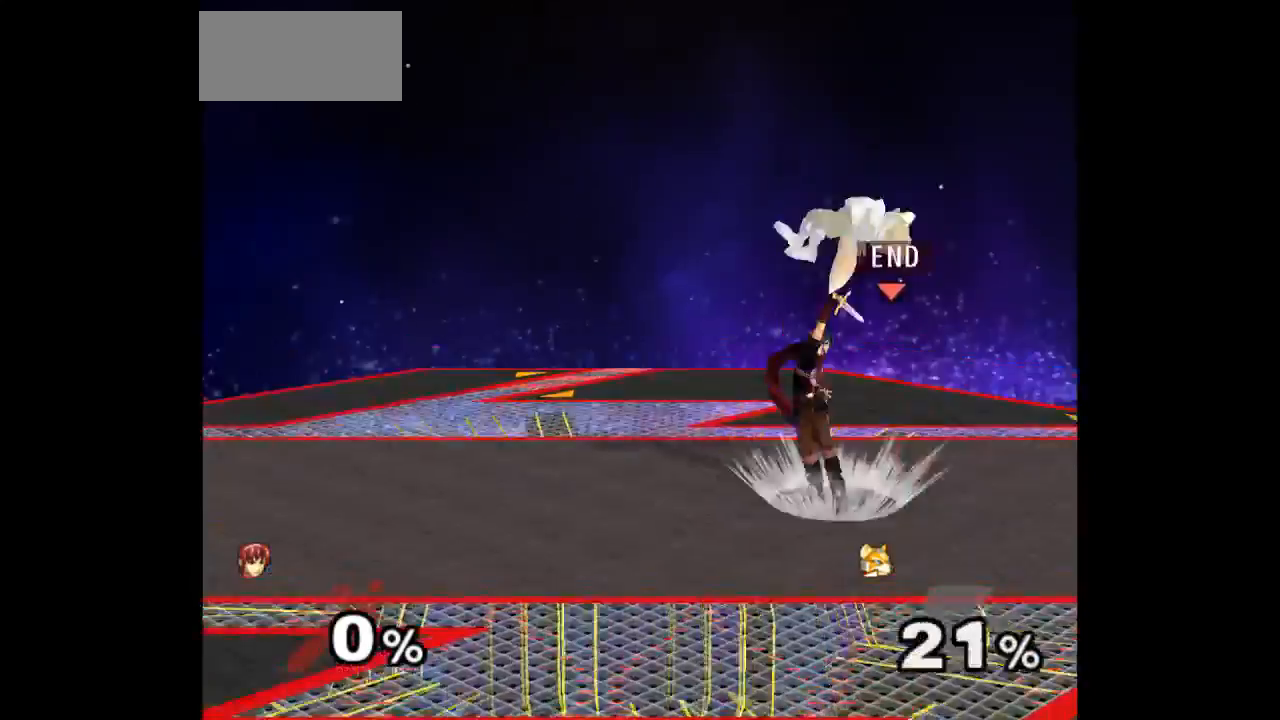
{"buttons": ["Z"], "left_stick": "up-right", "right_stick": "center", "events": [[33, "left_stick", "center"], [383, "left_stick", "left"], [467, "left_stick", "up-right"], [500, "Z", "down"]]}
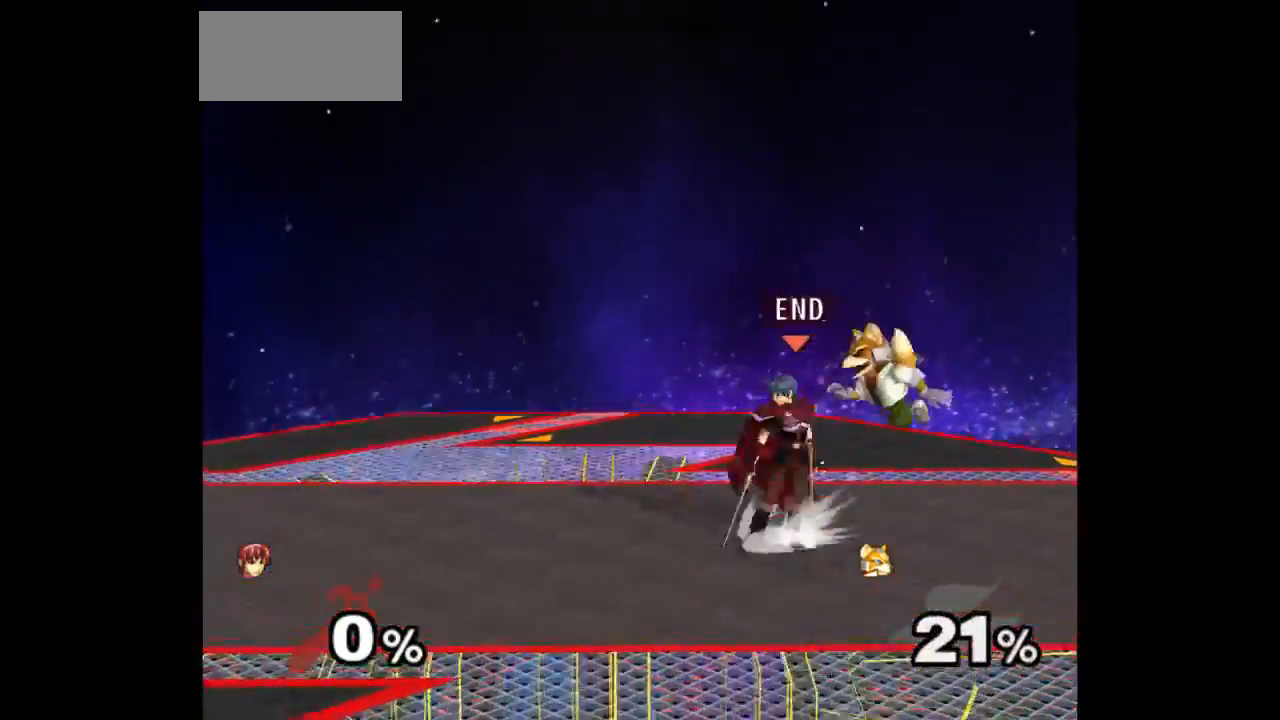
{"buttons": [], "left_stick": "center", "right_stick": "center", "events": [[50, "left_stick", "up"], [117, "Z", "up"], [150, "left_stick", "center"], [250, "left_stick", "up"], [367, "left_stick", "center"]]}
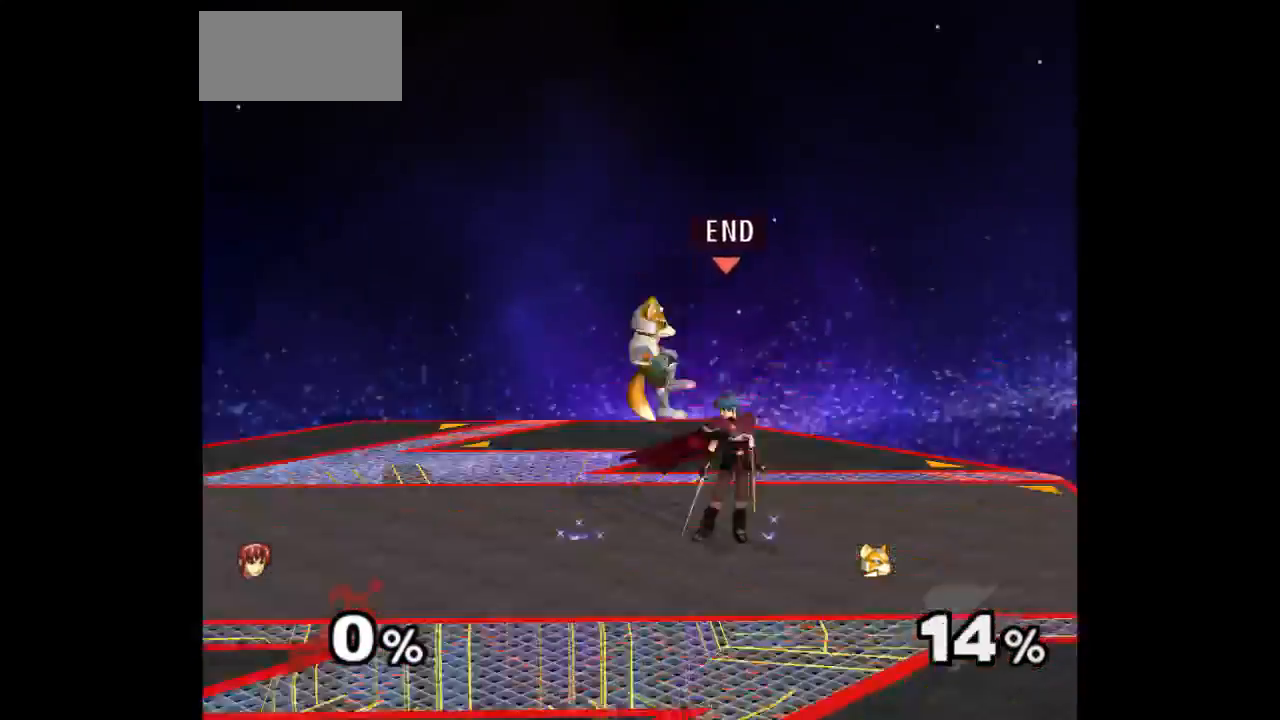
{"buttons": [], "left_stick": "center", "right_stick": "center", "events": [[83, "Z", "down"], [183, "Z", "up"], [250, "left_stick", "up"], [500, "left_stick", "center"]]}
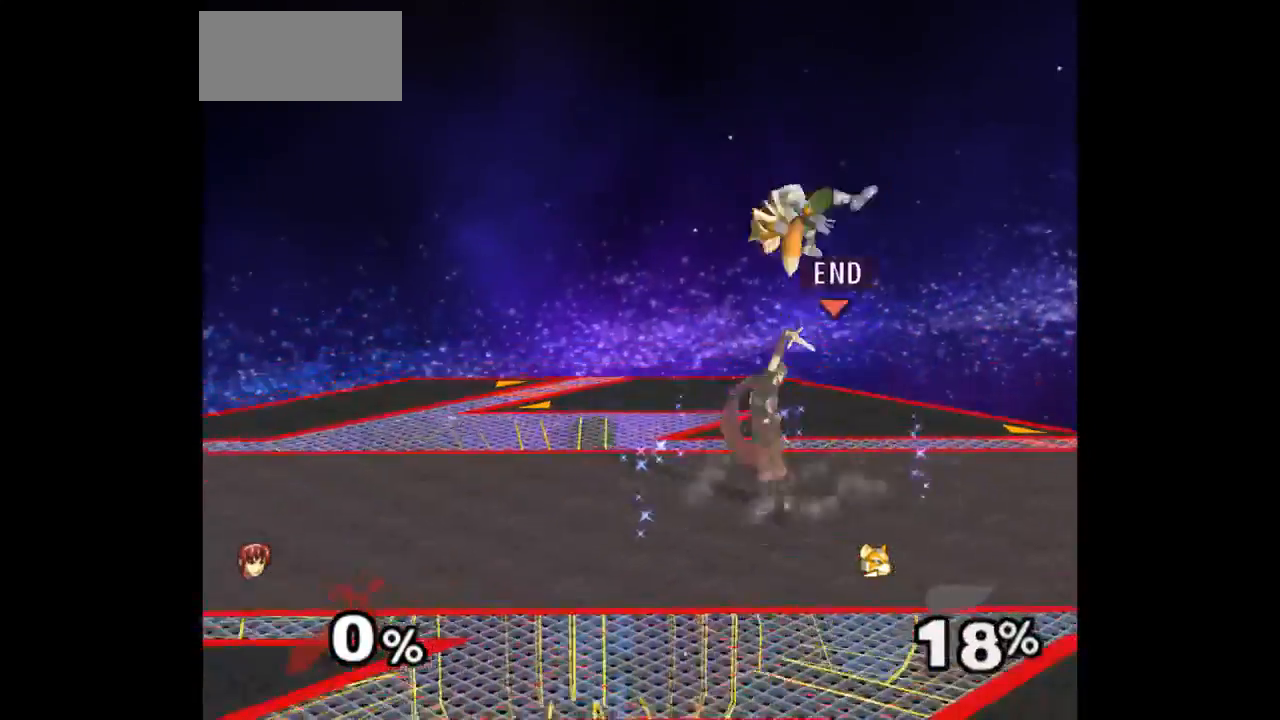
{"buttons": ["Z"], "left_stick": "up-right", "right_stick": "center", "events": [[283, "left_stick", "down-left"], [400, "left_stick", "up-right"], [433, "Z", "down"]]}
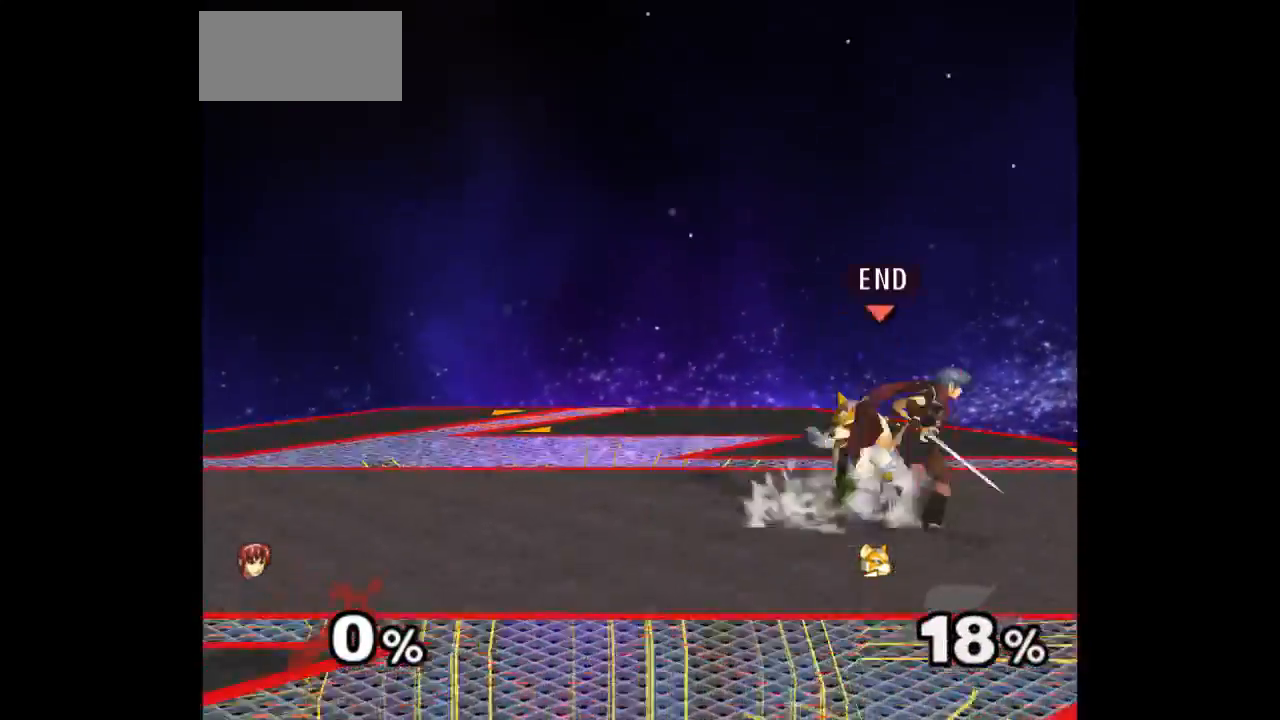
{"buttons": [], "left_stick": "right", "right_stick": "center", "events": [[33, "Z", "up"], [67, "left_stick", "center"], [133, "left_stick", "up"], [333, "left_stick", "center"], [500, "left_stick", "right"]]}
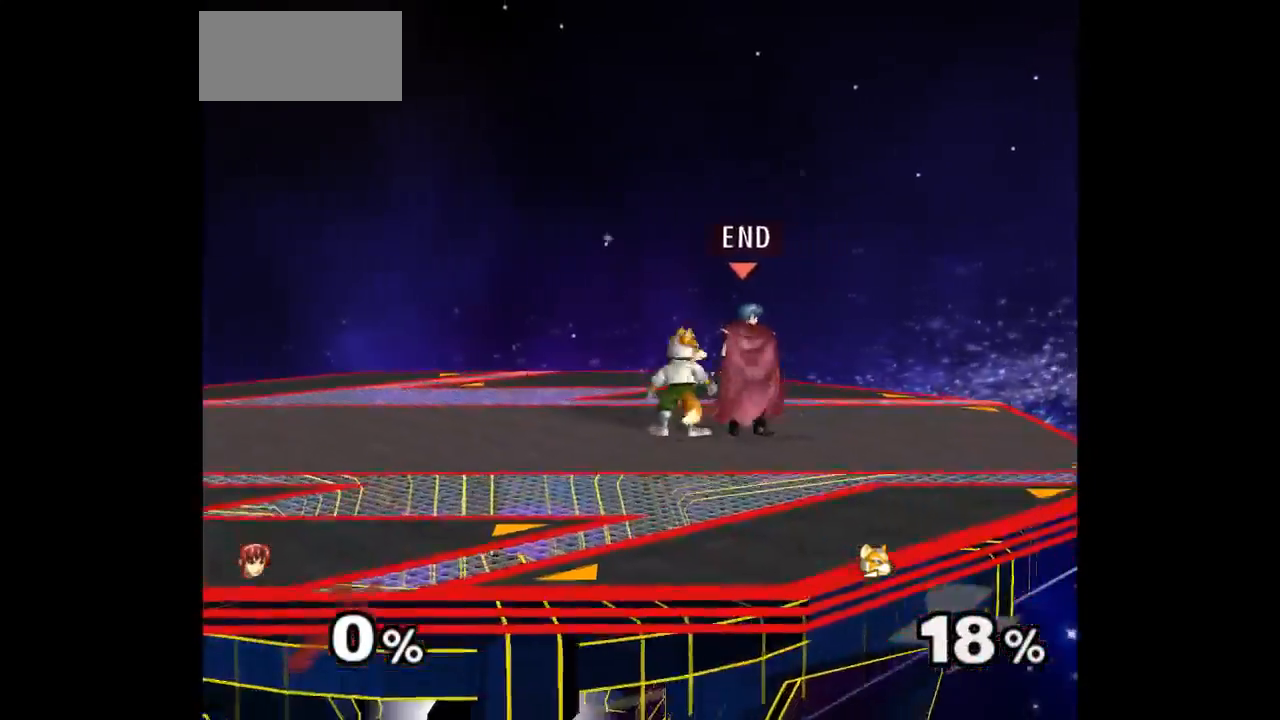
{"buttons": [], "left_stick": "center", "right_stick": "center", "events": [[100, "left_stick", "left"], [150, "Z", "down"], [150, "left_stick", "up"], [267, "Z", "up"], [333, "left_stick", "center"]]}
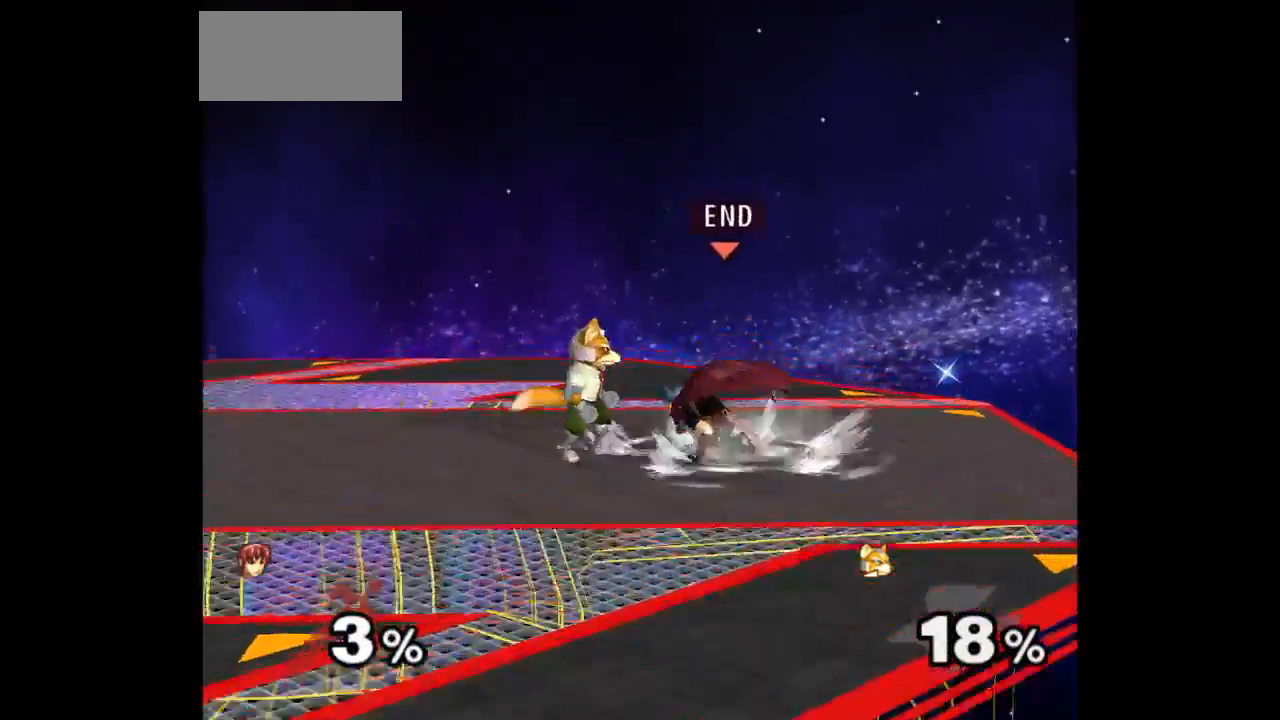
{"buttons": [], "left_stick": "up", "right_stick": "center", "events": [[133, "Z", "down"], [233, "Z", "up"], [300, "left_stick", "up"]]}
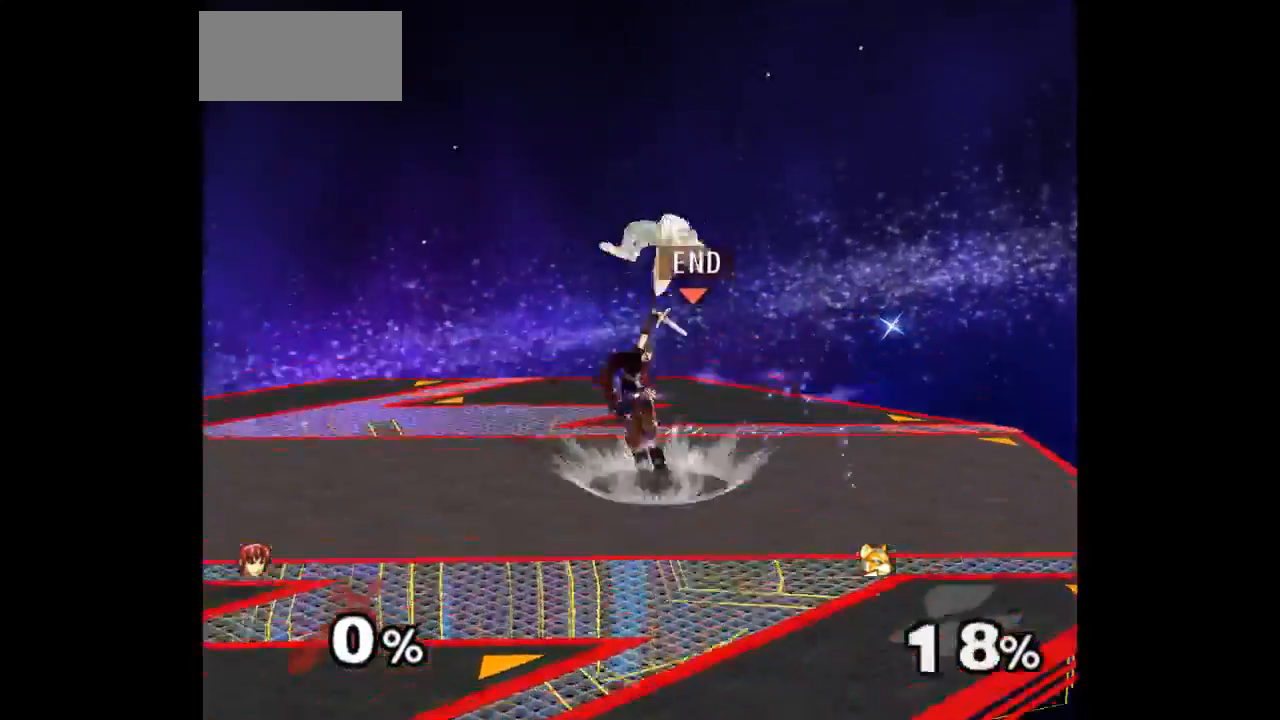
{"buttons": ["Z"], "left_stick": "up-right", "right_stick": "center", "events": [[67, "left_stick", "center"], [350, "left_stick", "left"], [417, "left_stick", "down"], [467, "left_stick", "up-right"], [483, "Z", "down"]]}
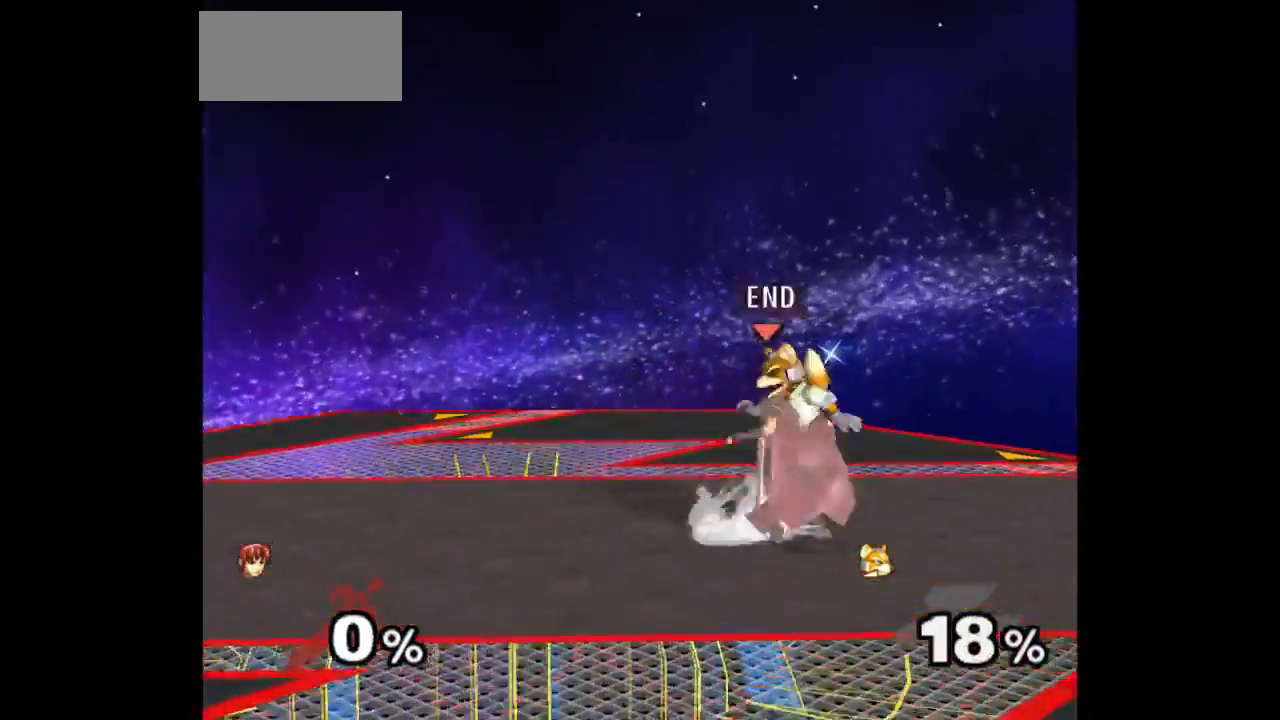
{"buttons": [], "left_stick": "center", "right_stick": "center", "events": [[17, "left_stick", "up"], [100, "Z", "up"], [367, "left_stick", "center"]]}
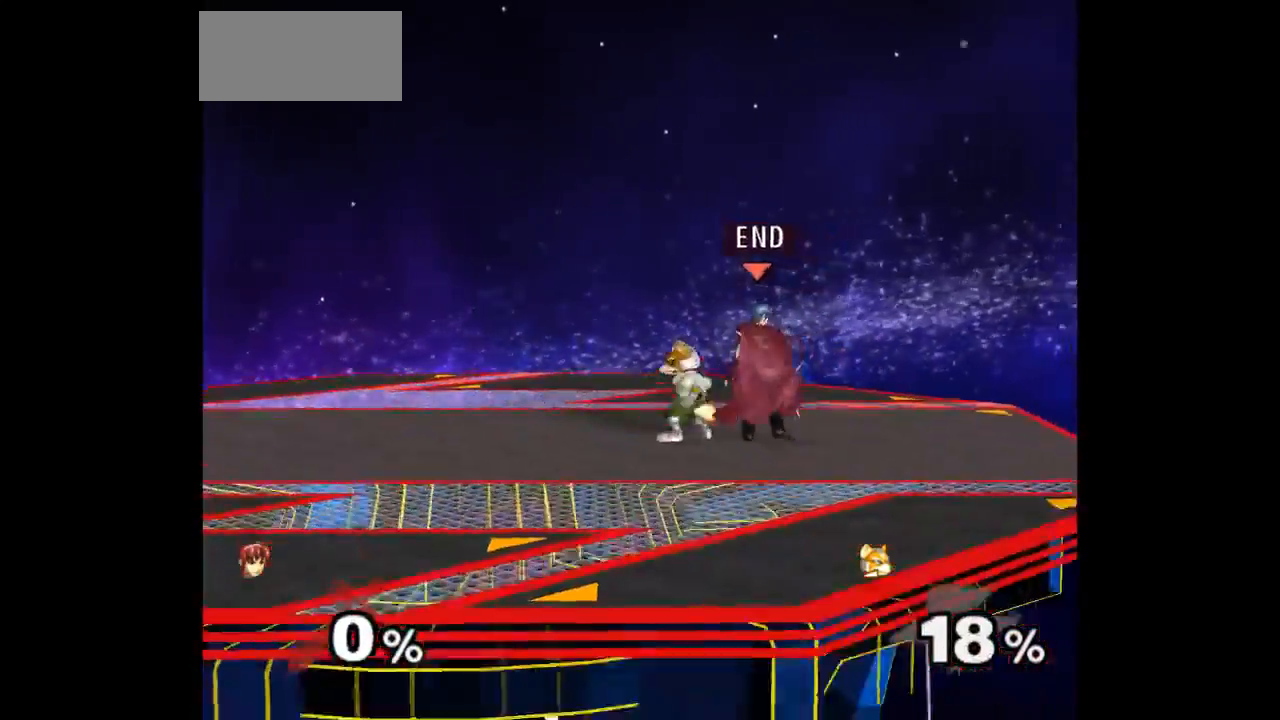
{"buttons": [], "left_stick": "up", "right_stick": "center", "events": [[117, "Z", "down"], [217, "Z", "up"], [300, "left_stick", "up"]]}
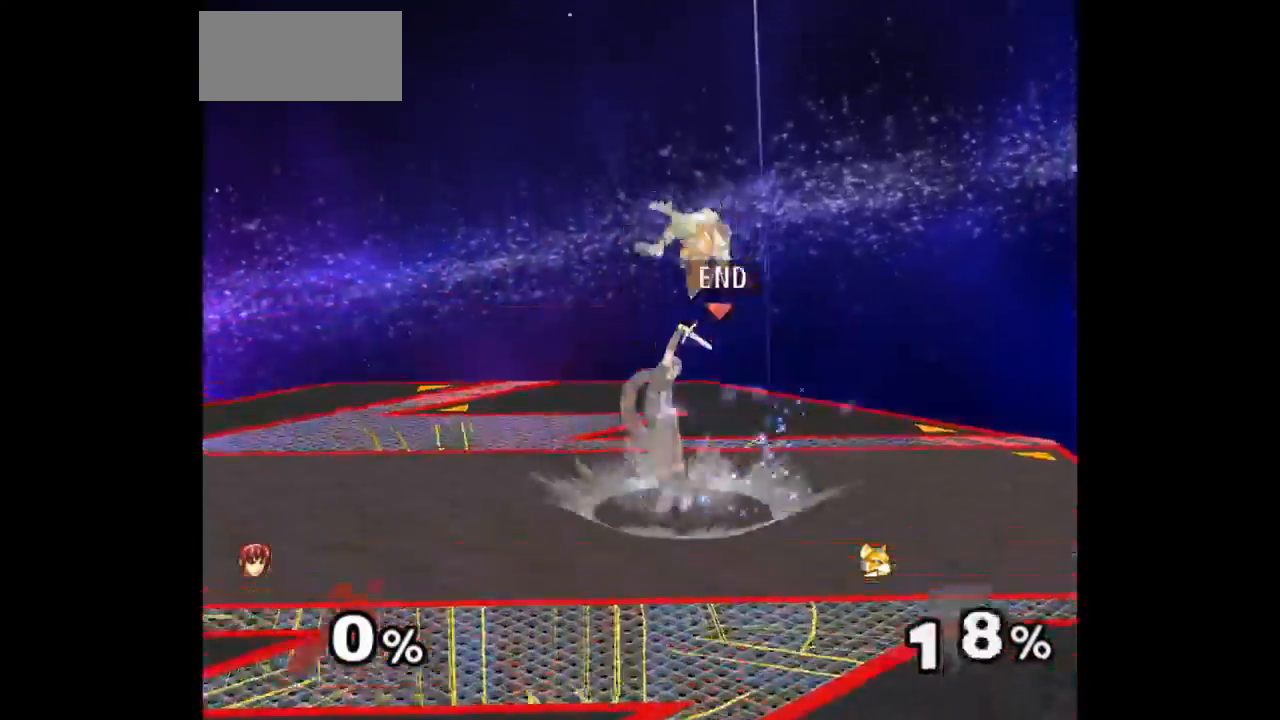
{"buttons": ["Z"], "left_stick": "up-right", "right_stick": "center", "events": [[17, "left_stick", "center"], [333, "left_stick", "left"], [450, "left_stick", "up-right"], [483, "Z", "down"]]}
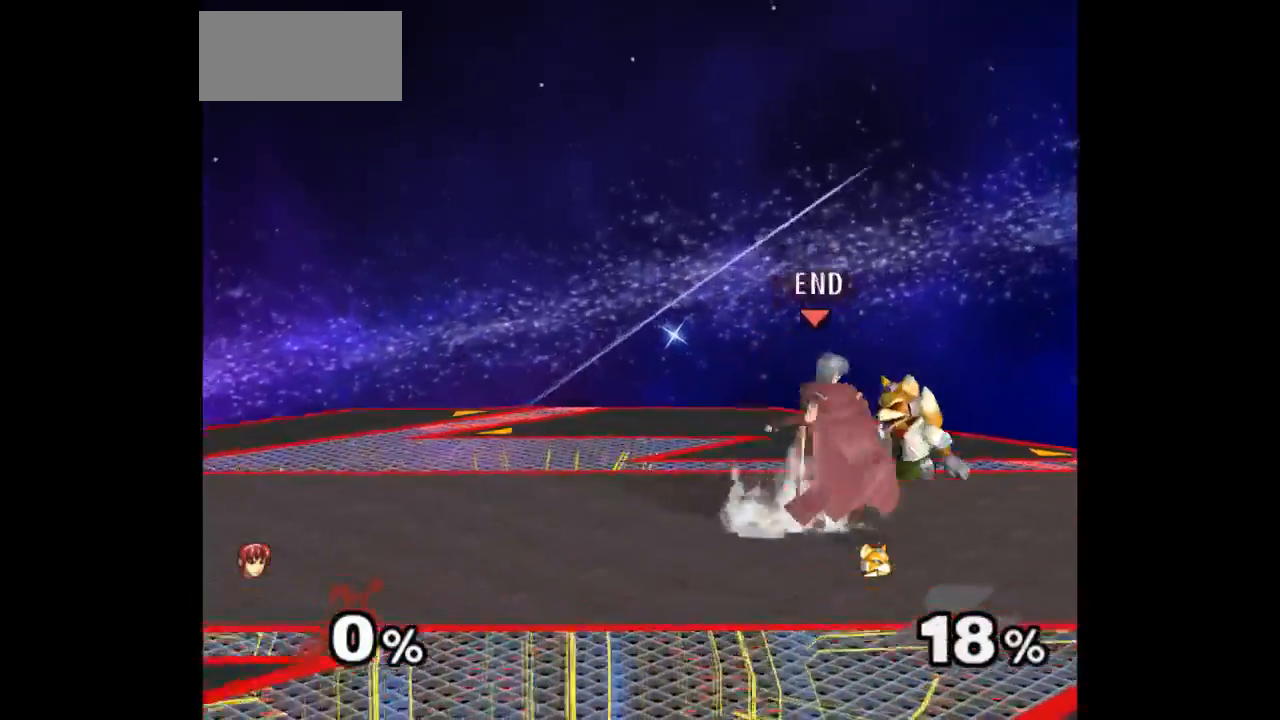
{"buttons": [], "left_stick": "center", "right_stick": "center", "events": [[83, "Z", "up"], [100, "left_stick", "center"], [150, "left_stick", "up"], [367, "left_stick", "center"]]}
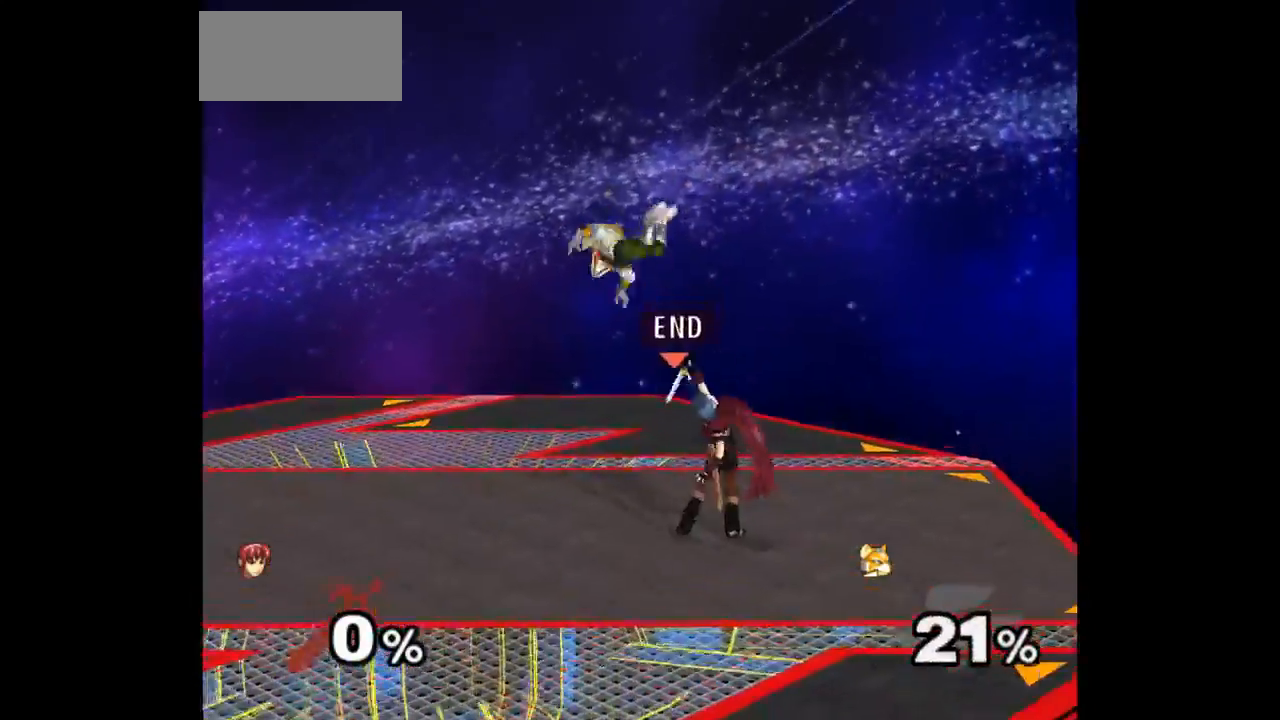
{"buttons": [], "left_stick": "center", "right_stick": "center", "events": [[267, "left_stick", "left"], [317, "Z", "down"], [317, "left_stick", "up"], [417, "Z", "up"], [500, "left_stick", "center"]]}
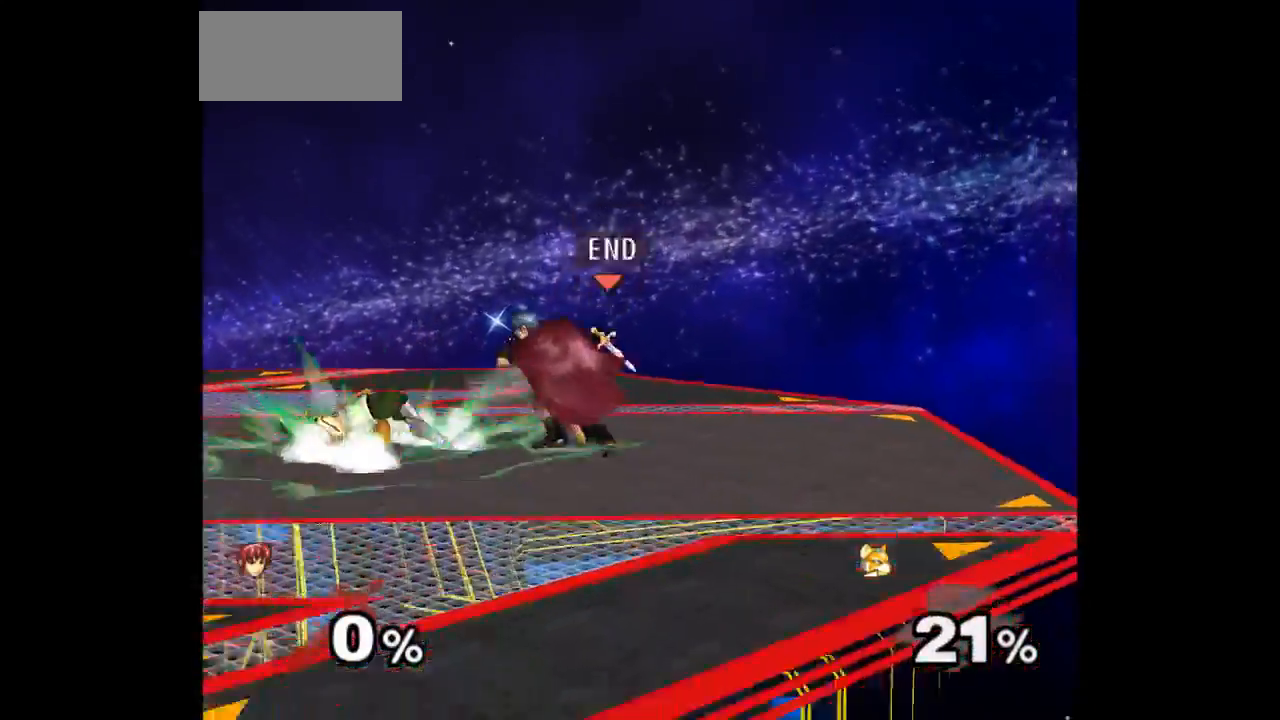
{"buttons": ["Z"], "left_stick": "center", "right_stick": "center", "events": [[467, "Z", "down"]]}
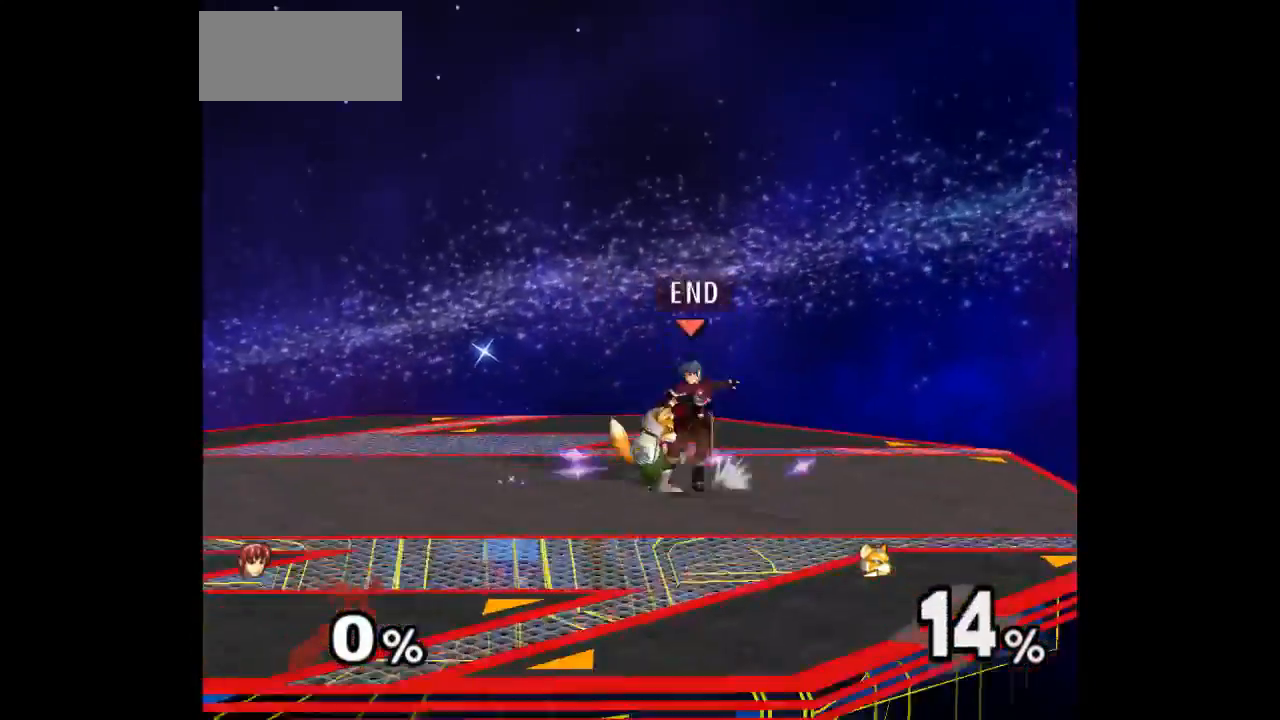
{"buttons": [], "left_stick": "center", "right_stick": "center", "events": [[50, "Z", "up"], [133, "left_stick", "up"], [350, "left_stick", "center"]]}
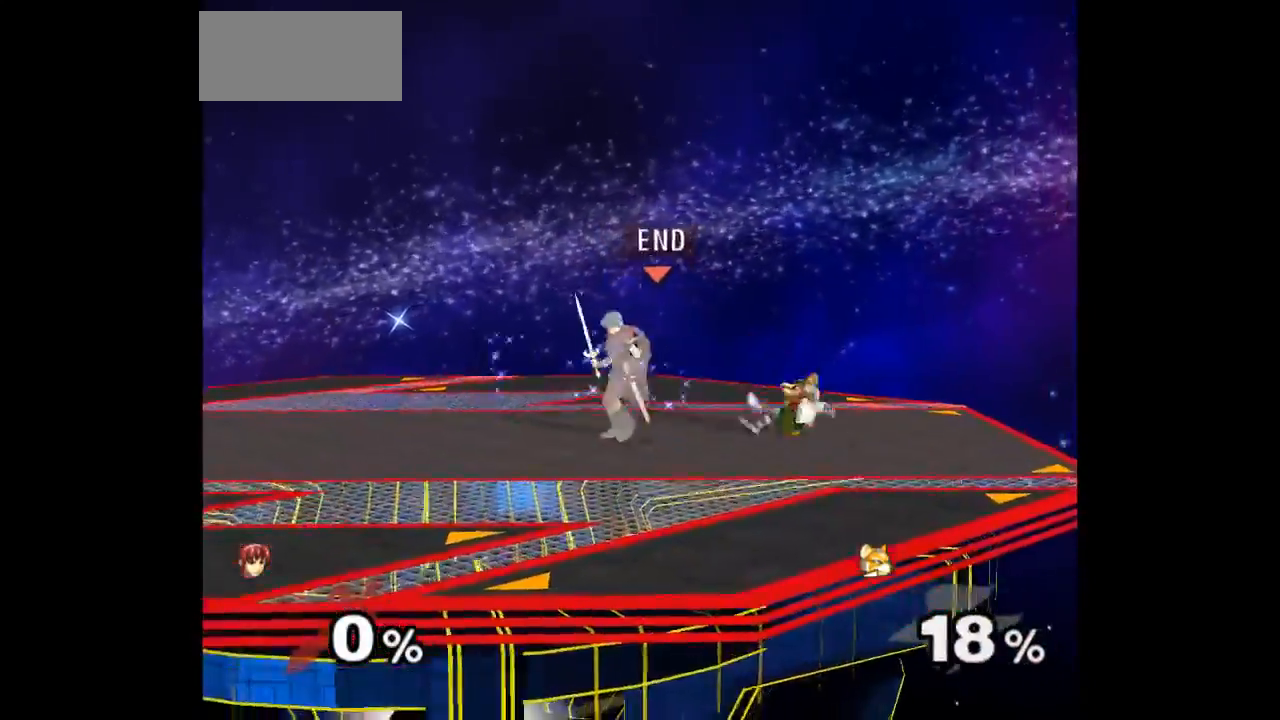
{"buttons": [], "left_stick": "center", "right_stick": "center", "events": []}
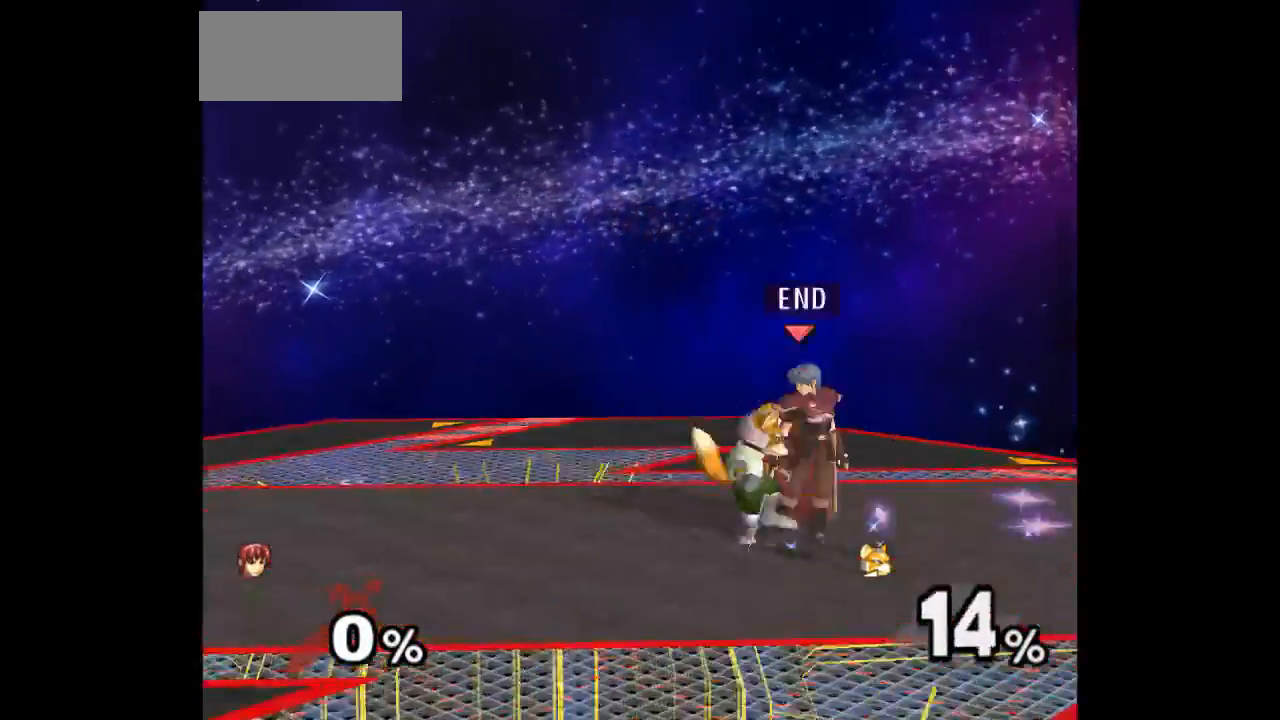
{"buttons": [], "left_stick": "center", "right_stick": "center", "events": [[50, "Z", "down"], [150, "Z", "up"], [200, "left_stick", "up"], [450, "left_stick", "center"]]}
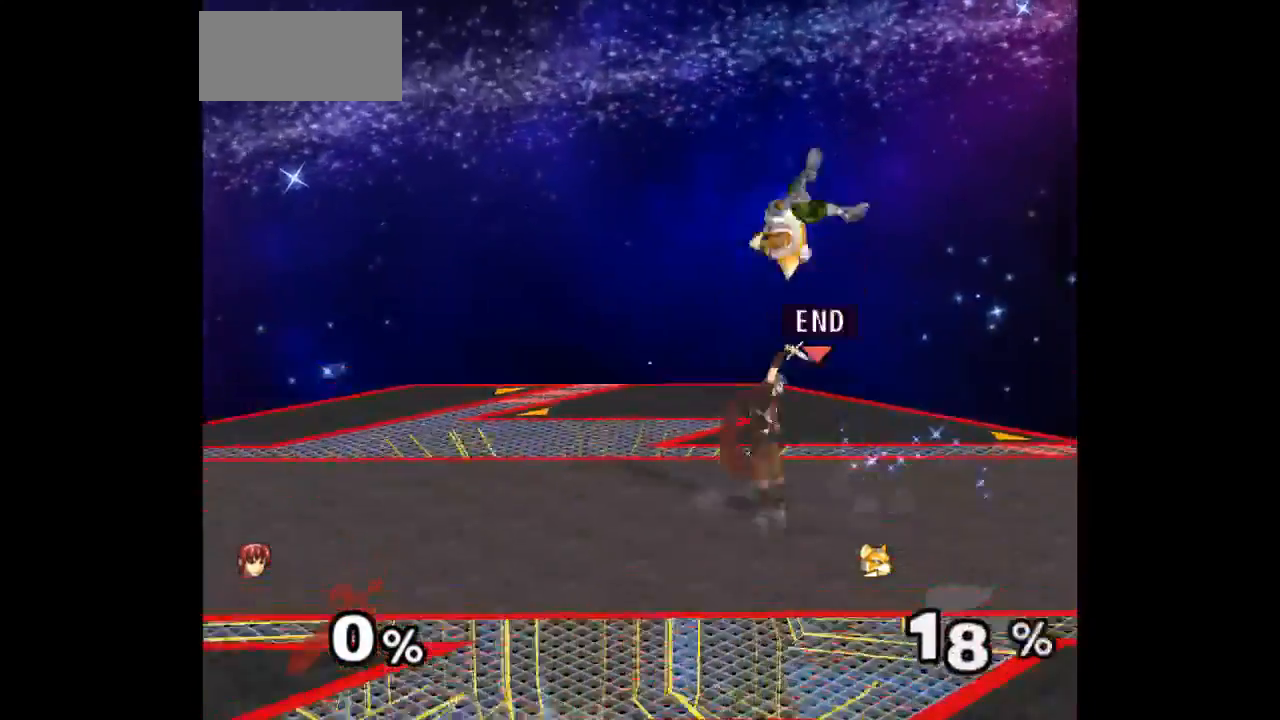
{"buttons": [], "left_stick": "up", "right_stick": "center", "events": [[233, "left_stick", "left"], [317, "left_stick", "right"], [350, "Z", "down"], [417, "left_stick", "up"], [467, "Z", "up"]]}
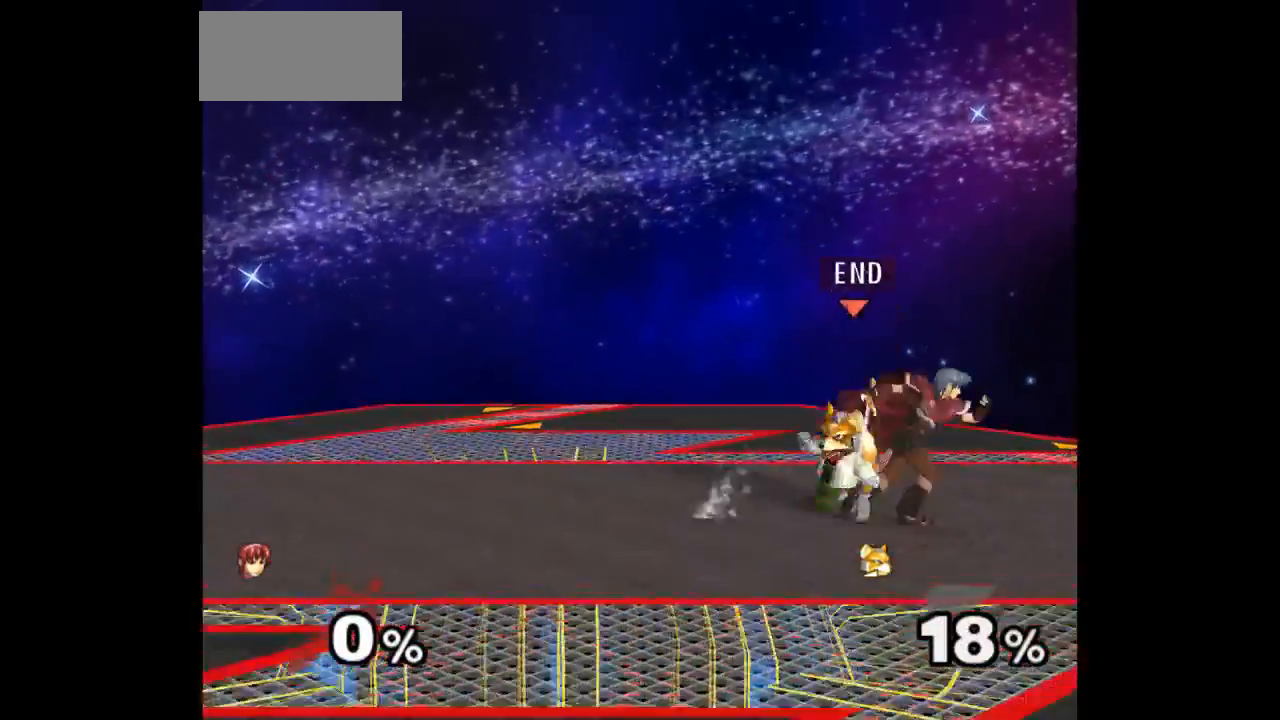
{"buttons": [], "left_stick": "center", "right_stick": "center", "events": [[17, "left_stick", "center"], [350, "Z", "down"], [433, "Z", "up"]]}
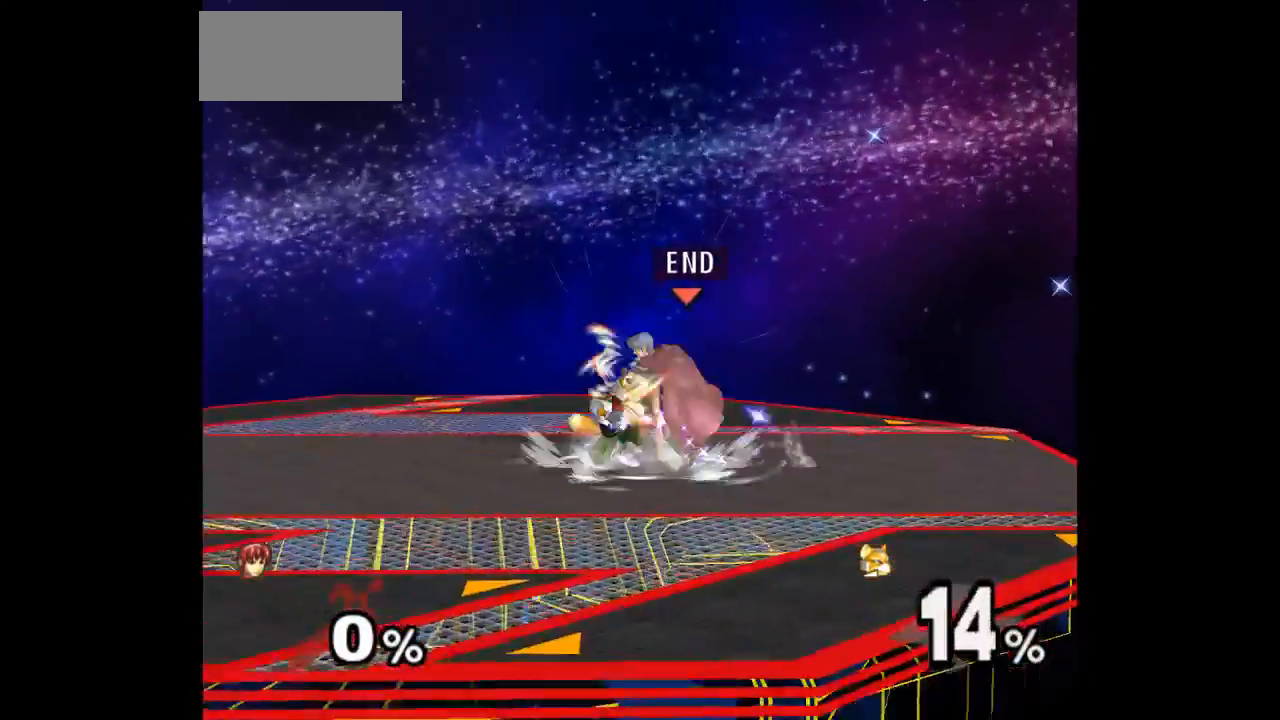
{"buttons": [], "left_stick": "center", "right_stick": "center", "events": [[33, "left_stick", "up"], [233, "left_stick", "center"]]}
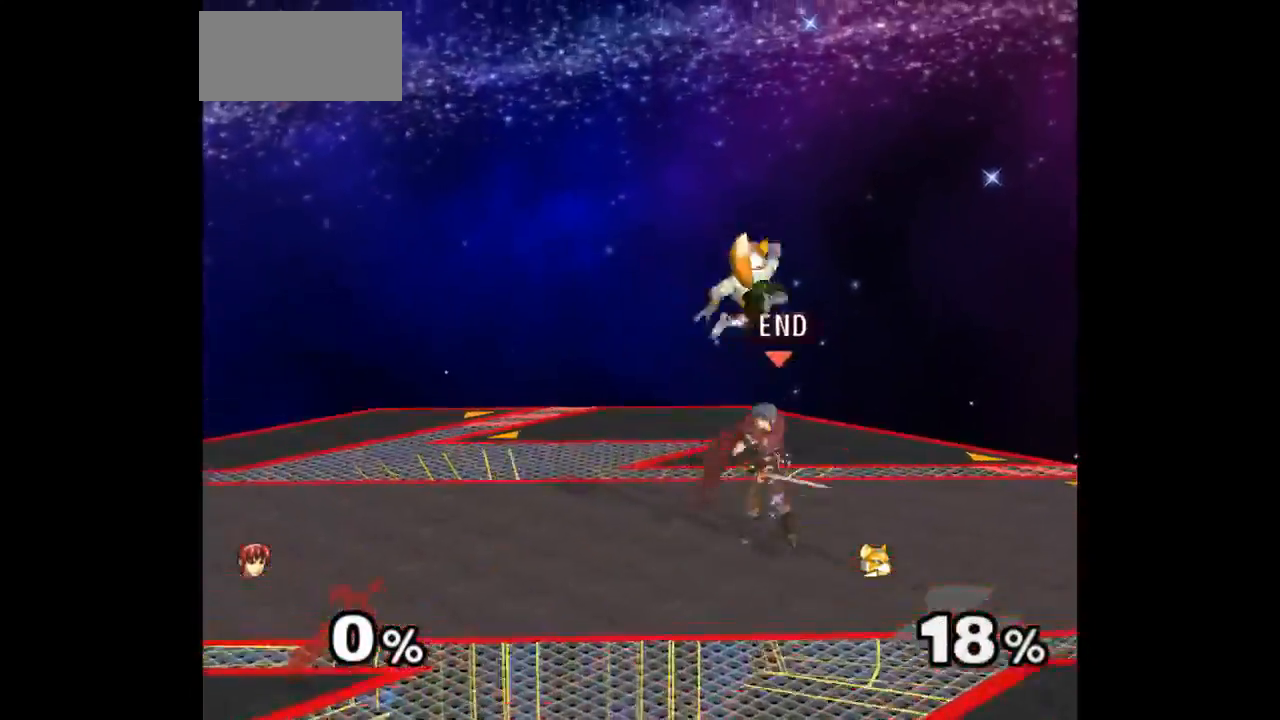
{"buttons": [], "left_stick": "up", "right_stick": "center", "events": [[83, "left_stick", "down-left"], [167, "left_stick", "up-right"], [200, "Z", "down"], [217, "left_stick", "up"], [300, "Z", "up"]]}
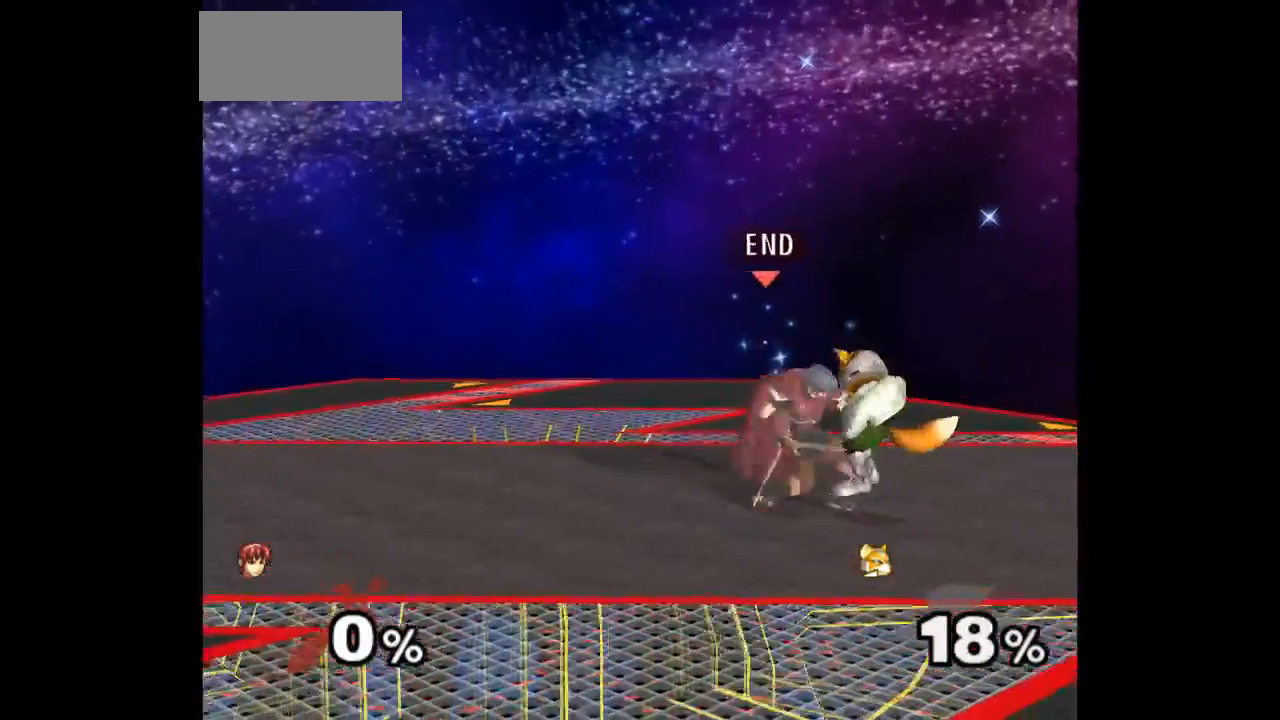
{"buttons": [], "left_stick": "right", "right_stick": "center", "events": [[83, "Z", "down"], [83, "left_stick", "center"], [133, "Z", "up"], [467, "left_stick", "right"]]}
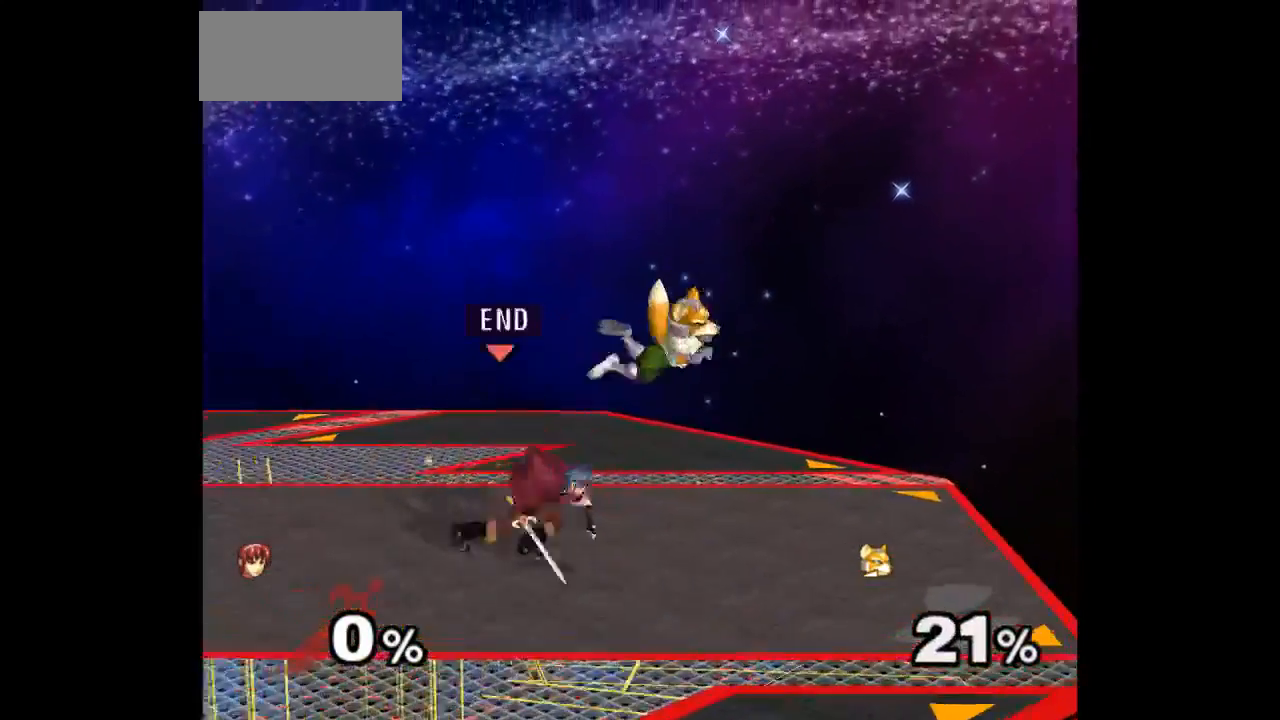
{"buttons": [], "left_stick": "center", "right_stick": "center", "events": [[33, "left_stick", "up"], [50, "Z", "down"], [133, "Z", "up"], [167, "left_stick", "center"], [233, "left_stick", "up"], [400, "left_stick", "center"]]}
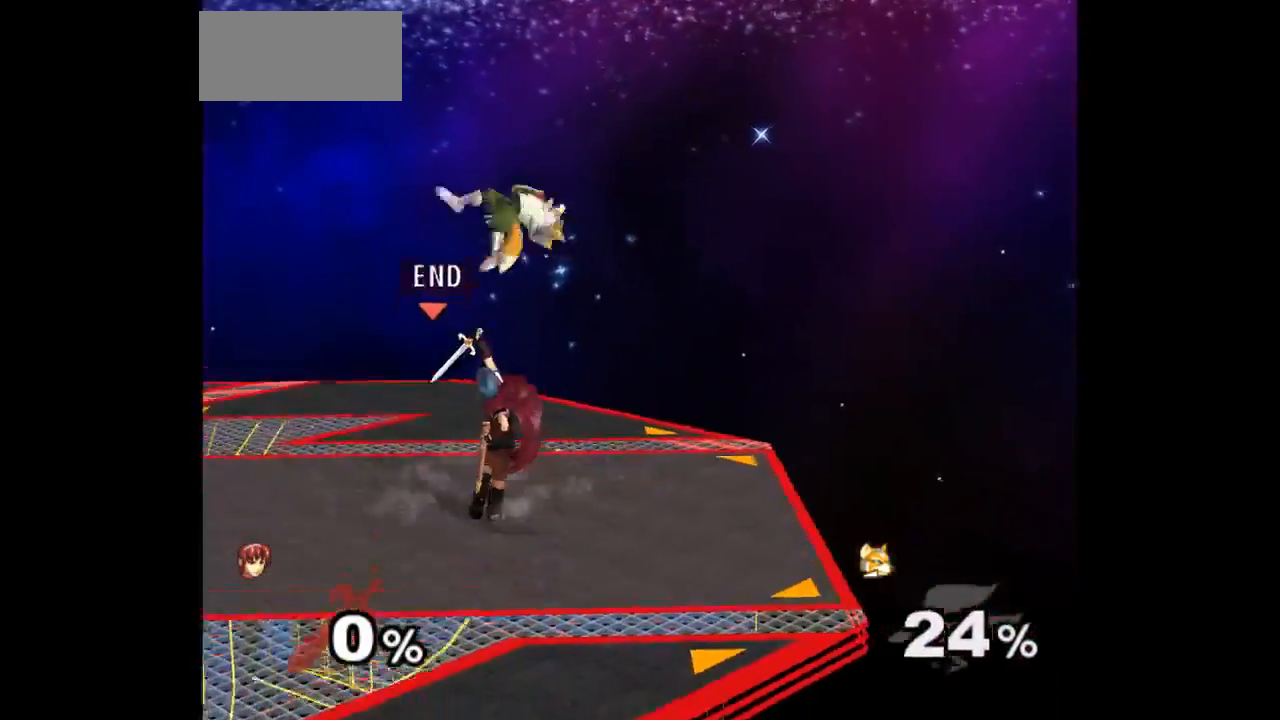
{"buttons": [], "left_stick": "up", "right_stick": "center", "events": [[283, "left_stick", "right"], [383, "left_stick", "up"], [400, "Z", "down"], [483, "Z", "up"]]}